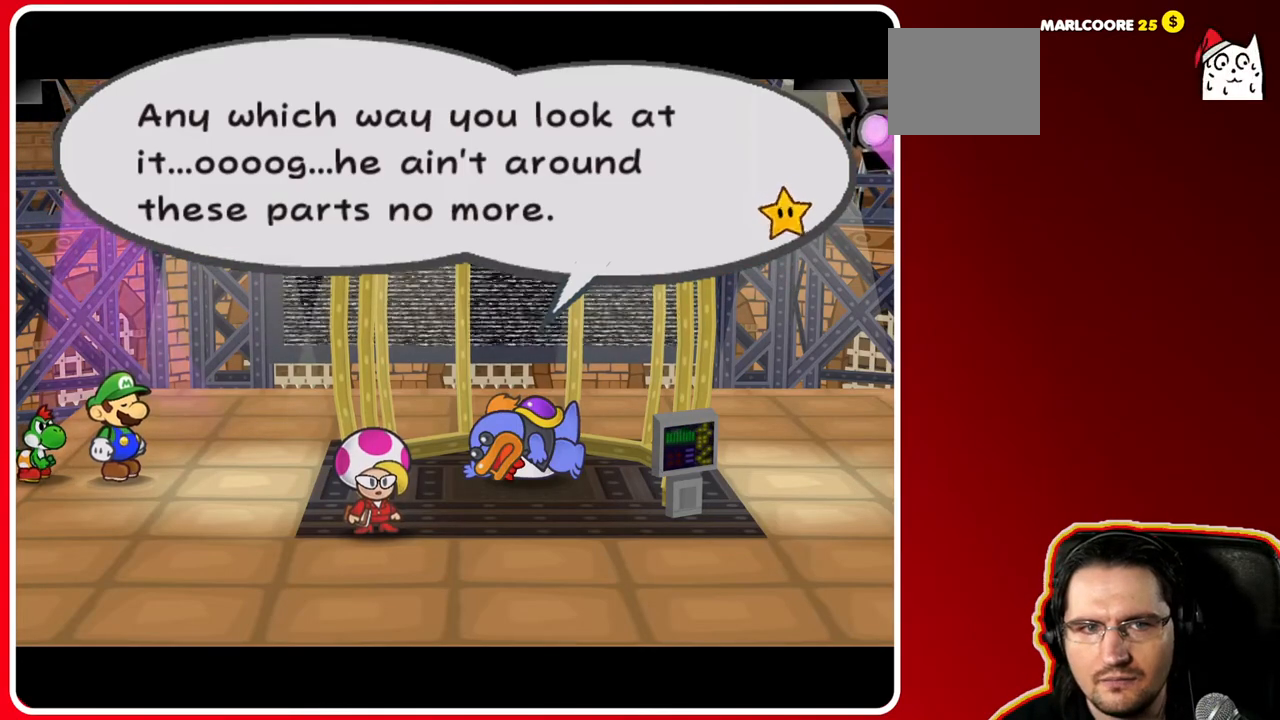
Gameplay with a controller (Nintendo layout); each line is a JSON object with the inputs held at the frame after it. "events" lists button and stick changes between this image and that frame as [ms after this image, input, new state], when the widget could be followed in between. Not read: L3 R3.
{"buttons": [], "left_stick": "down-left", "right_stick": "center", "events": []}
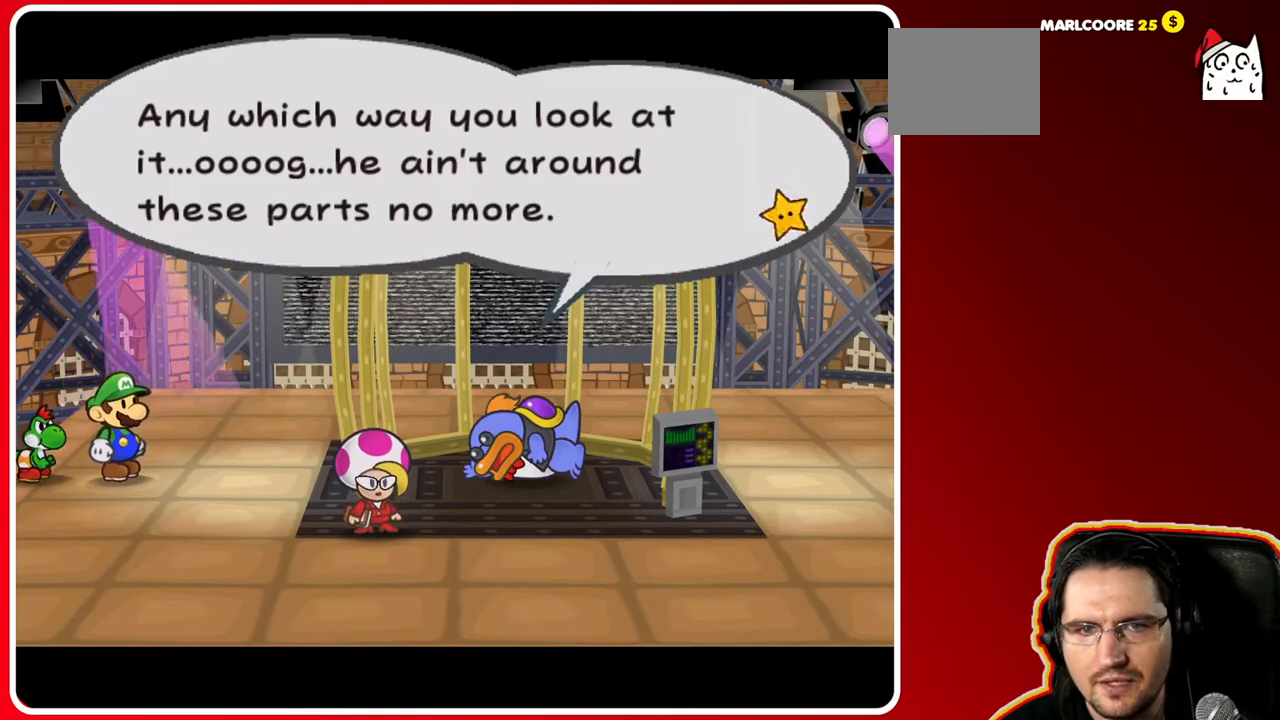
{"buttons": [], "left_stick": "left", "right_stick": "center", "events": [[50, "left_stick", "left"]]}
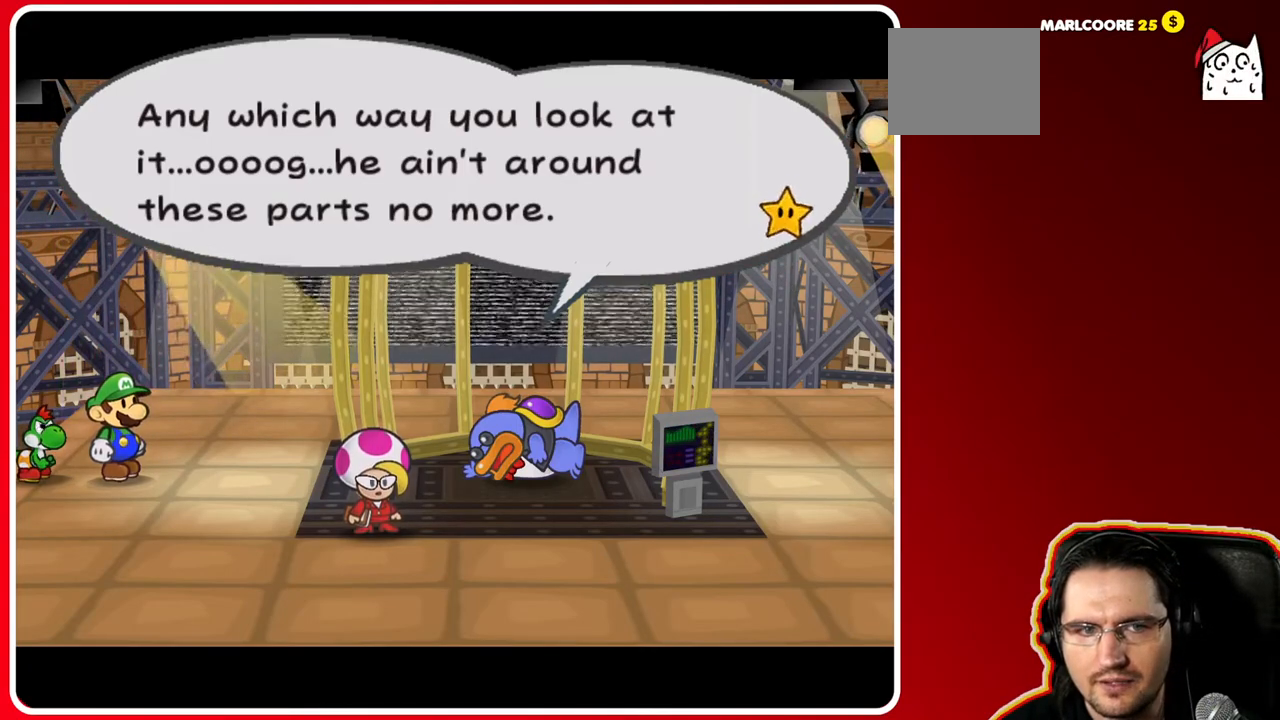
{"buttons": [], "left_stick": "left", "right_stick": "center", "events": []}
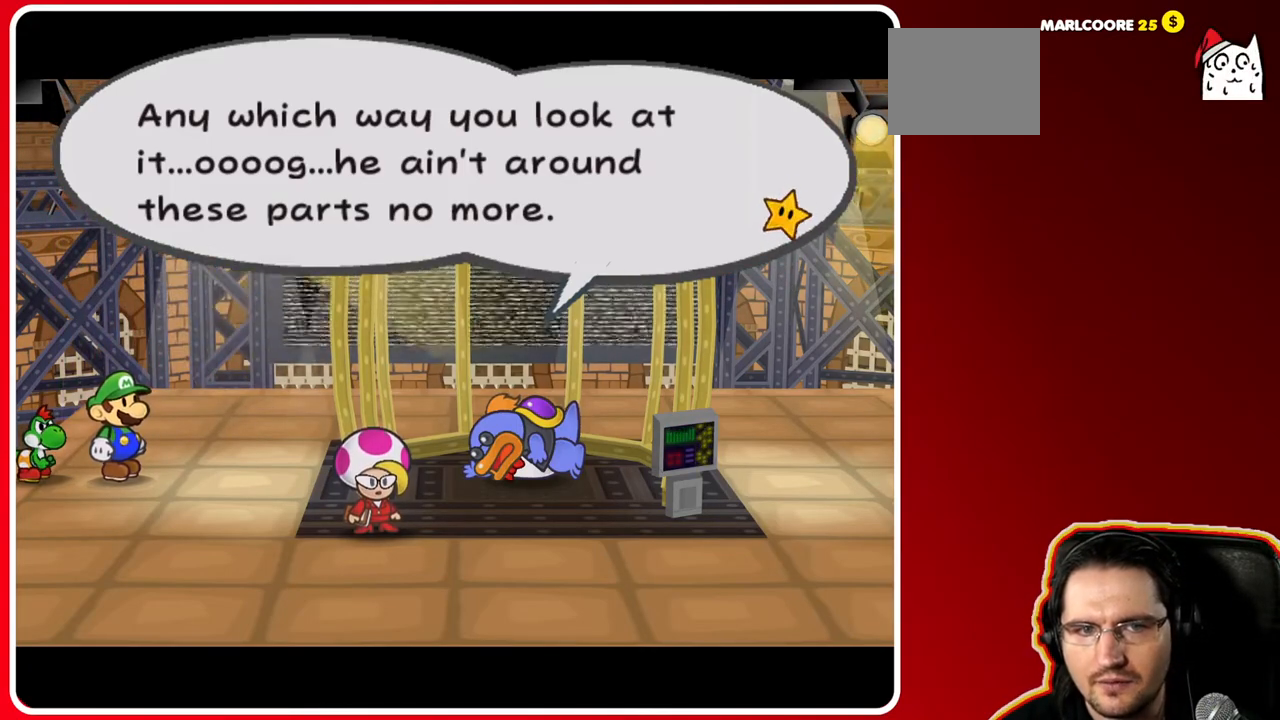
{"buttons": [], "left_stick": "left", "right_stick": "center", "events": []}
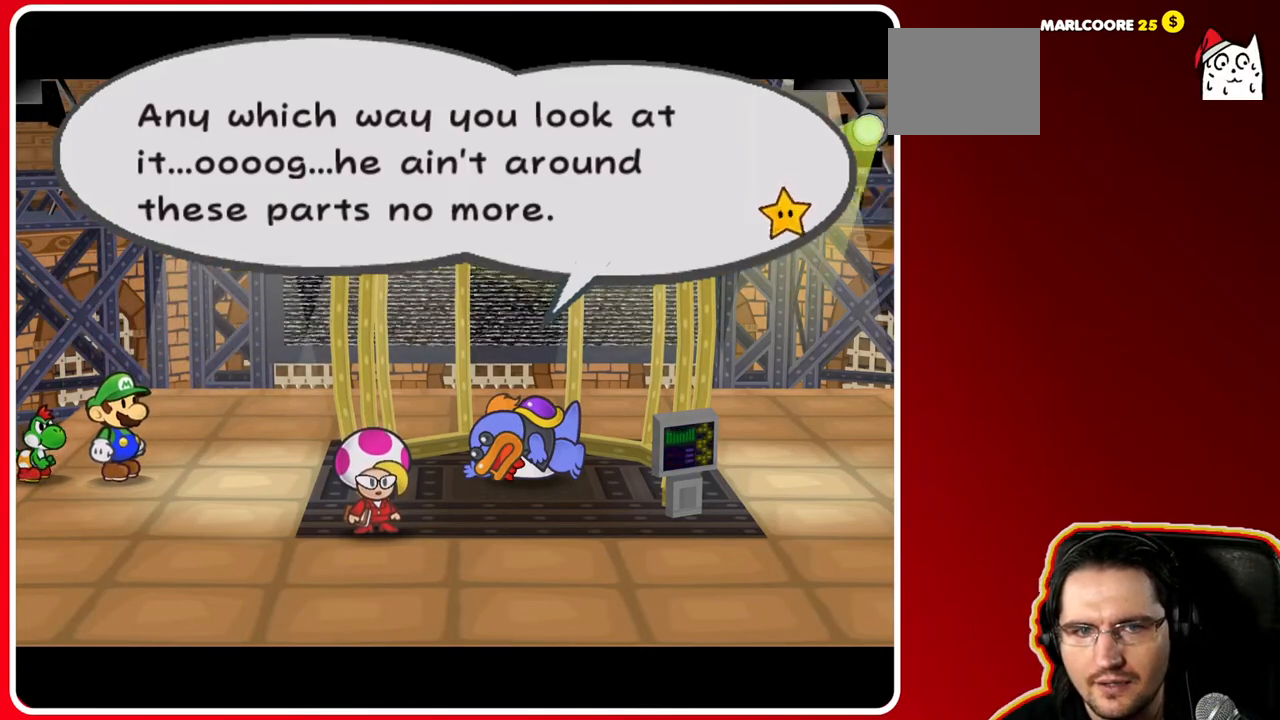
{"buttons": ["A"], "left_stick": "left", "right_stick": "center", "events": [[367, "A", "down"]]}
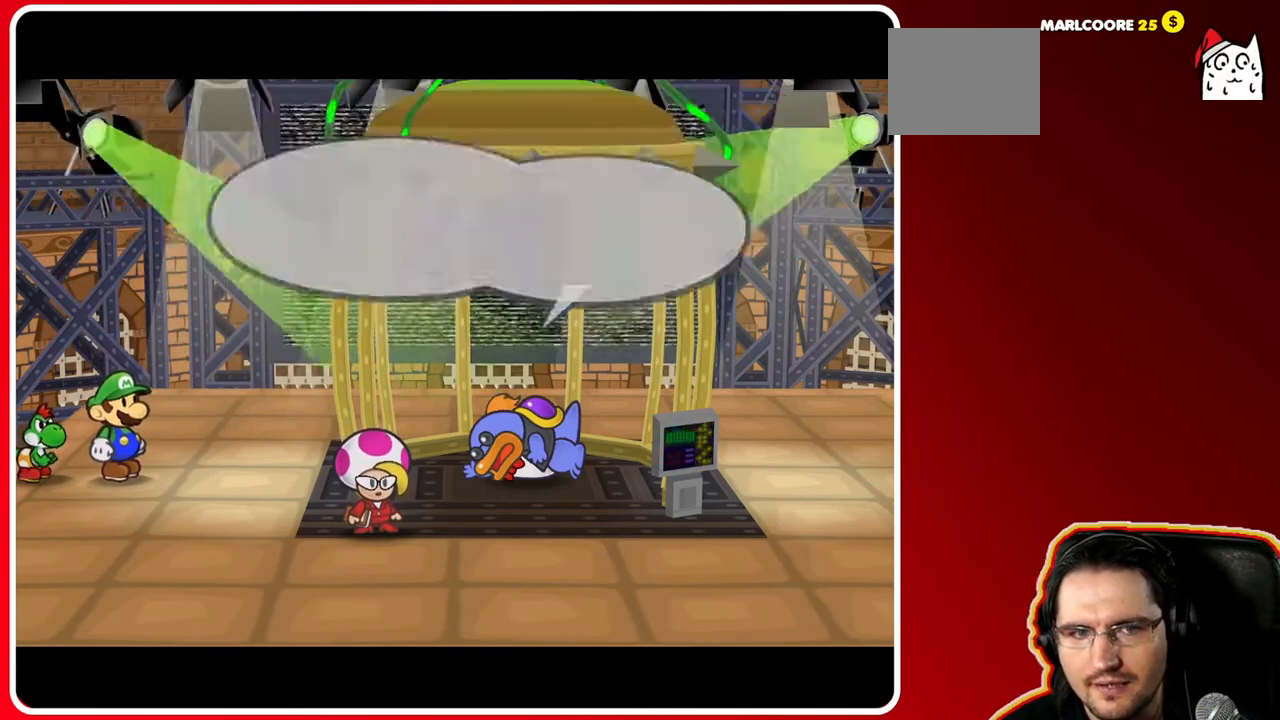
{"buttons": [], "left_stick": "left", "right_stick": "center", "events": [[117, "A", "up"]]}
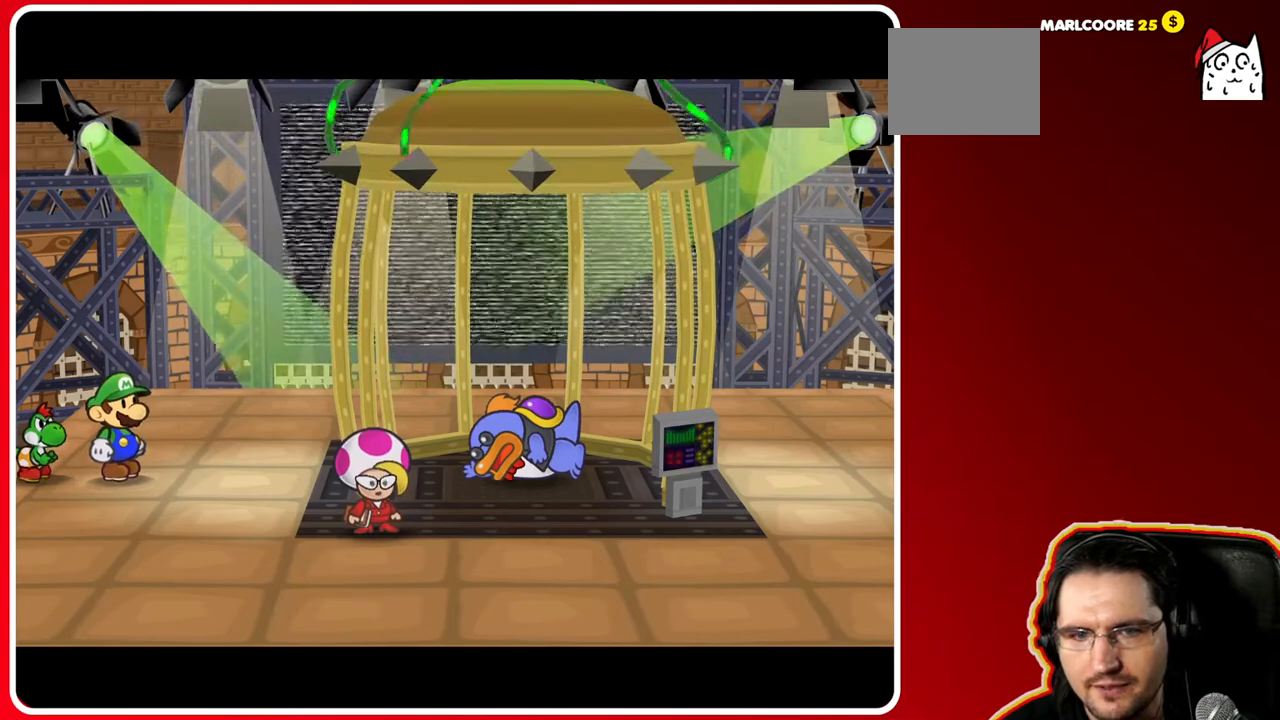
{"buttons": [], "left_stick": "left", "right_stick": "center", "events": []}
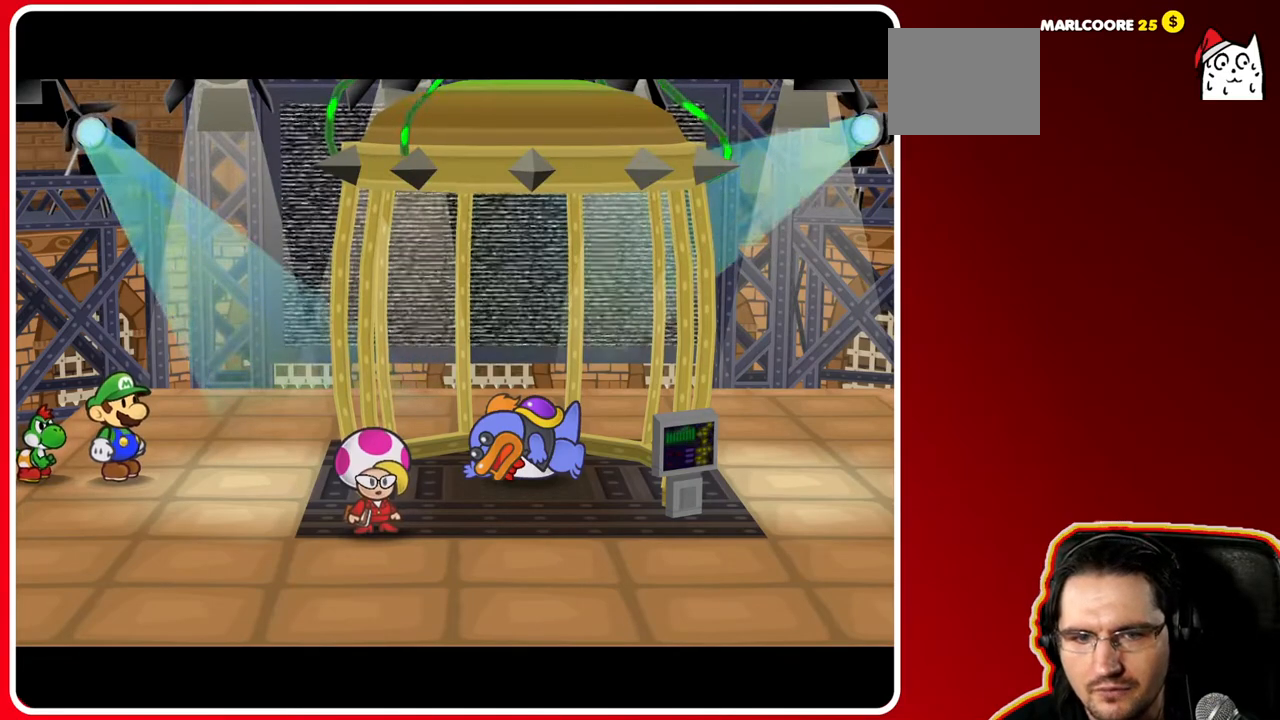
{"buttons": [], "left_stick": "left", "right_stick": "center", "events": []}
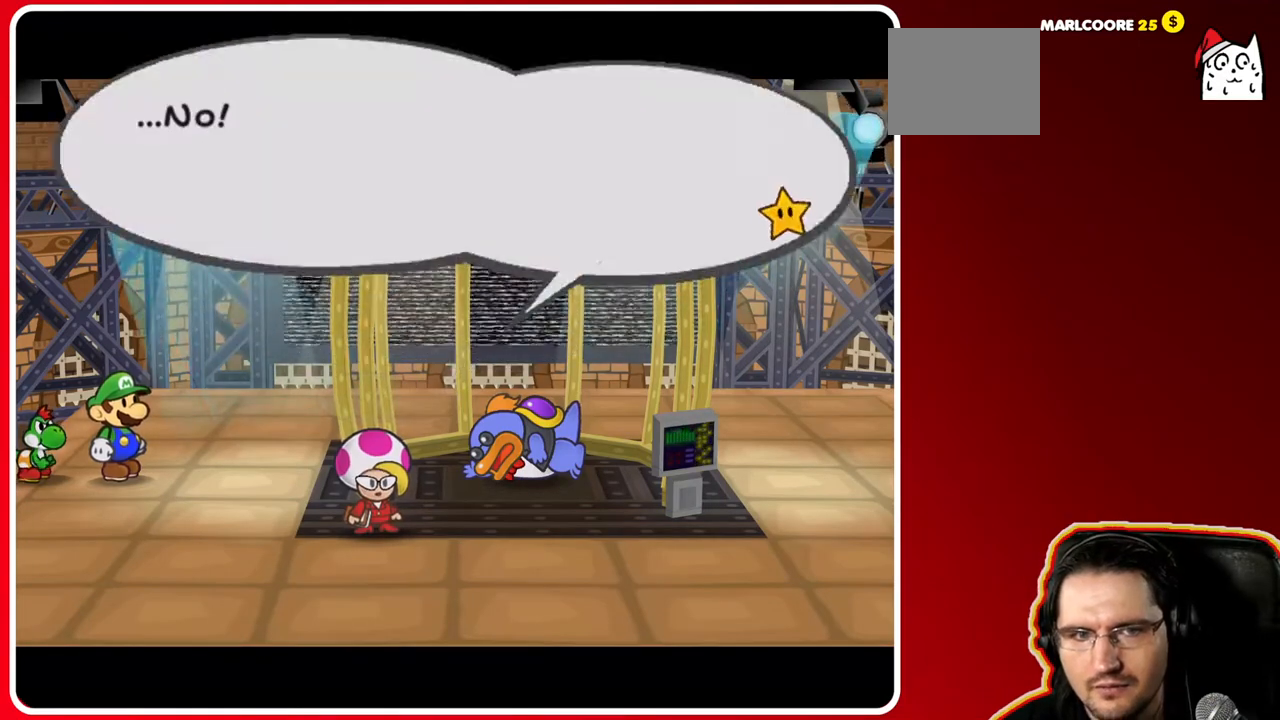
{"buttons": [], "left_stick": "left", "right_stick": "center", "events": []}
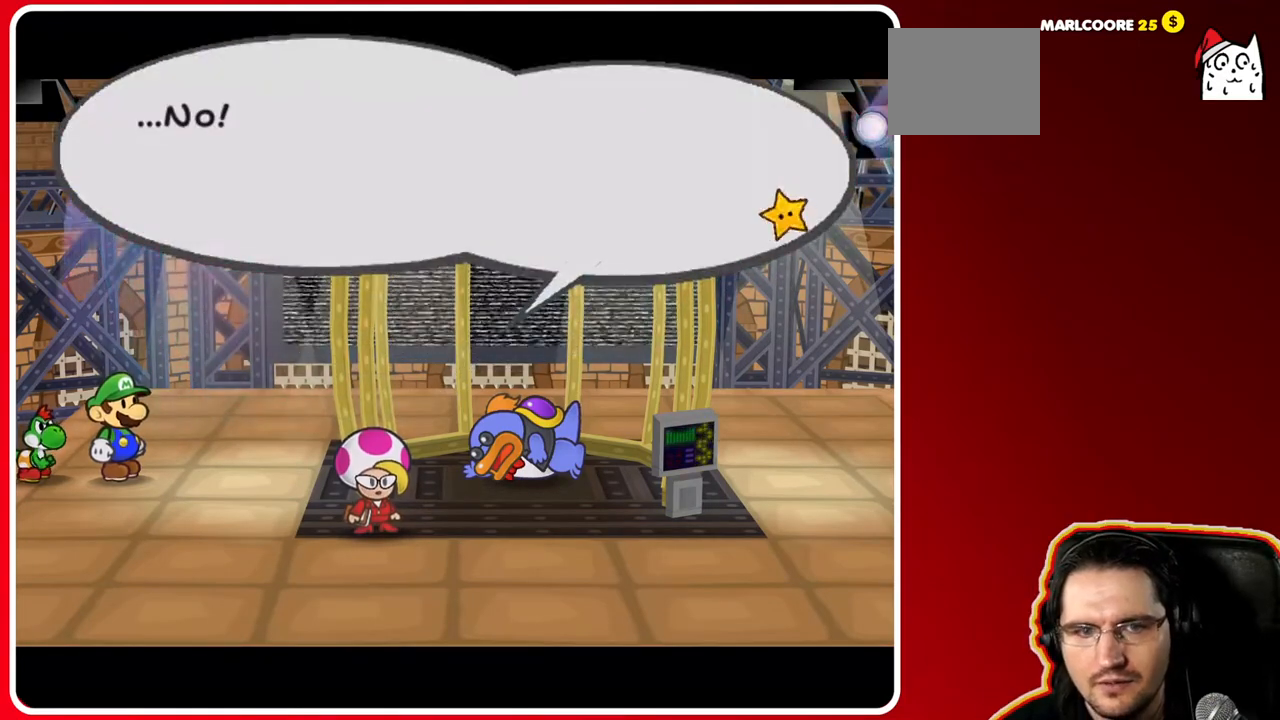
{"buttons": [], "left_stick": "left", "right_stick": "center", "events": [[33, "A", "down"], [250, "A", "up"]]}
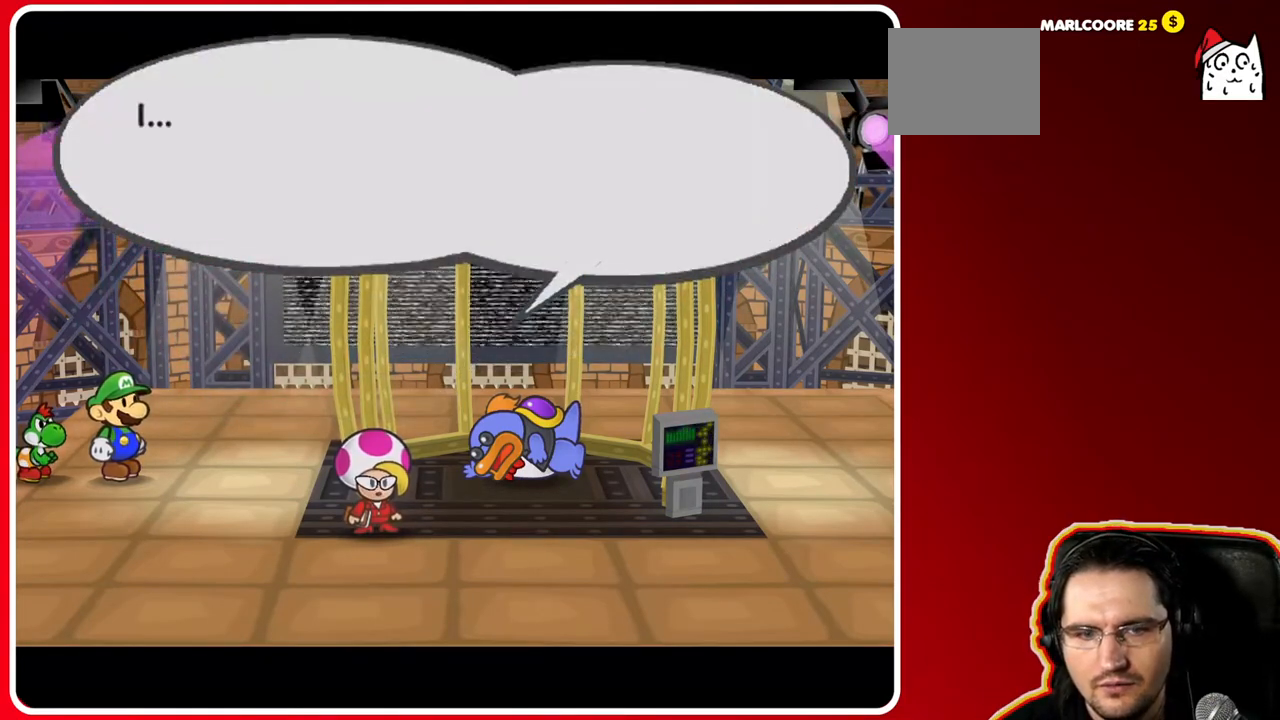
{"buttons": [], "left_stick": "center", "right_stick": "center", "events": [[500, "left_stick", "center"]]}
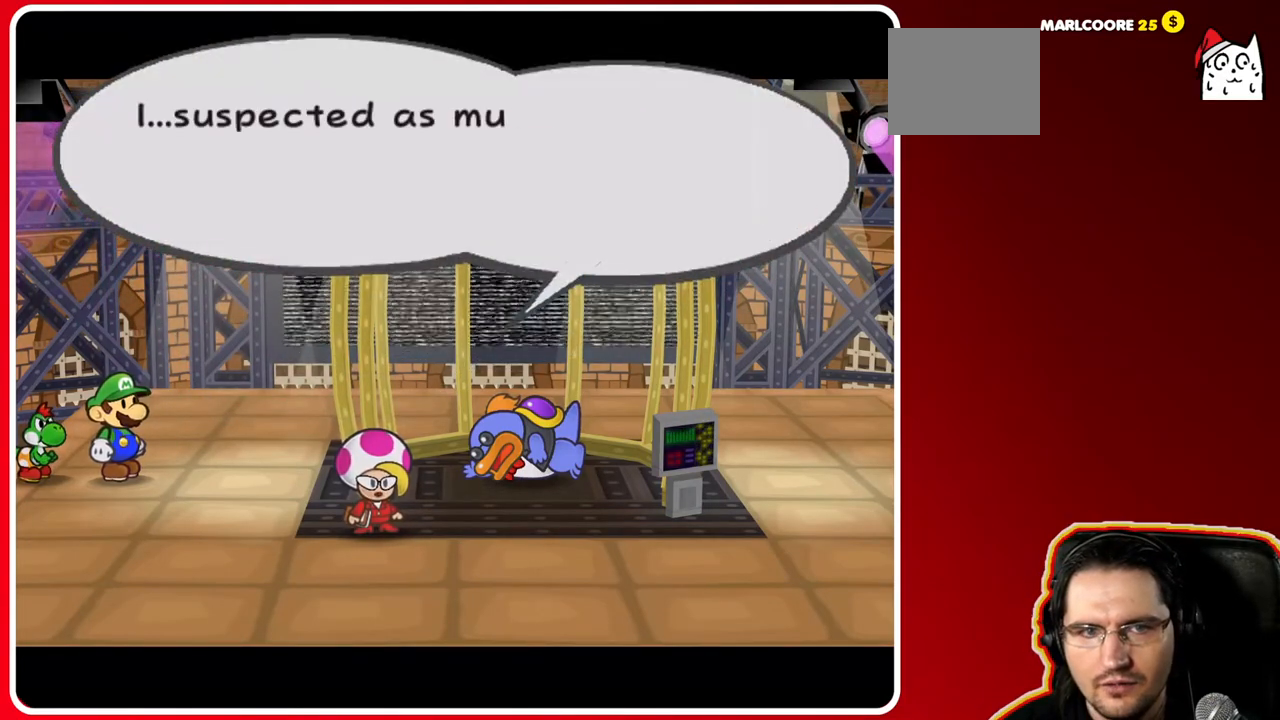
{"buttons": [], "left_stick": "center", "right_stick": "center", "events": []}
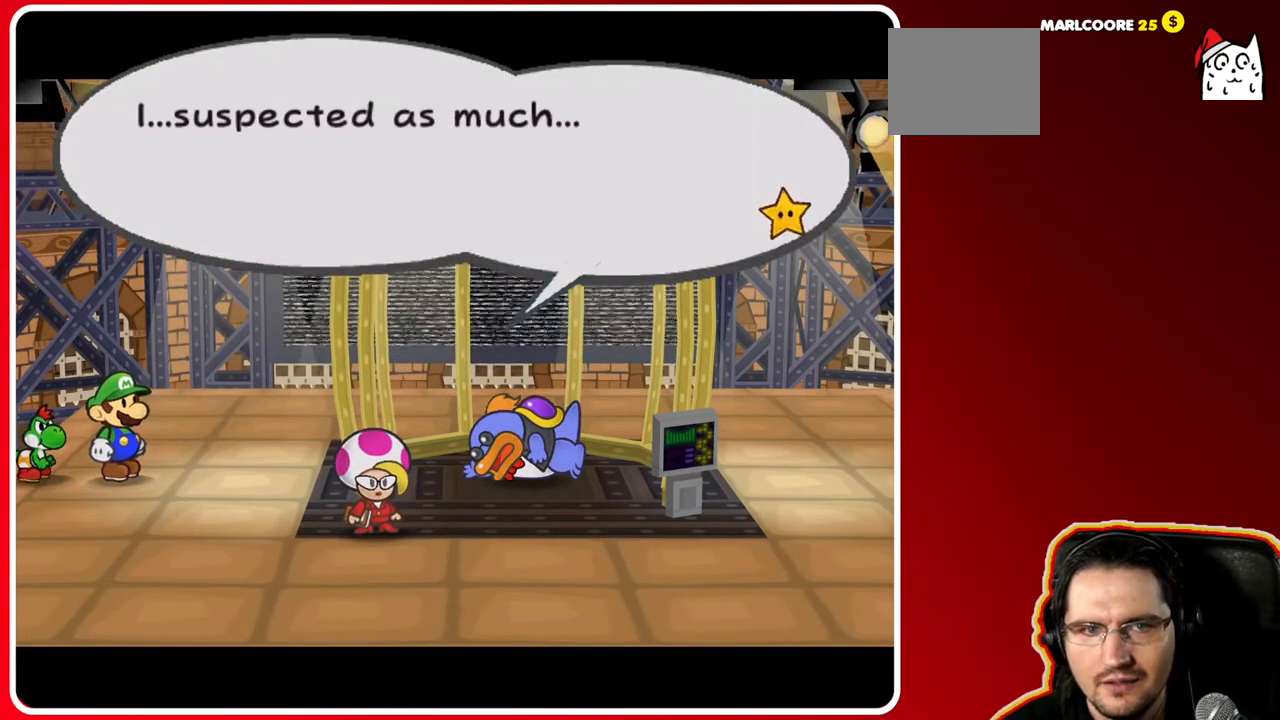
{"buttons": [], "left_stick": "center", "right_stick": "center", "events": []}